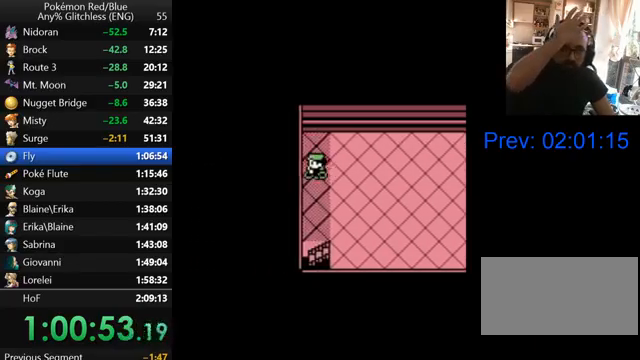
Gameplay with a controller (Nintendo layout); each line is a JSON object with the inputs held at the frame after it. "events" lists button and stick changes between this image and that frame as [ms after this image, input, new state], when the widget could be followed in between. Not read: L3 R3.
{"buttons": ["DPAD_DOWN"], "events": [[133, "DPAD_RIGHT", "down"], [267, "DPAD_RIGHT", "up"]]}
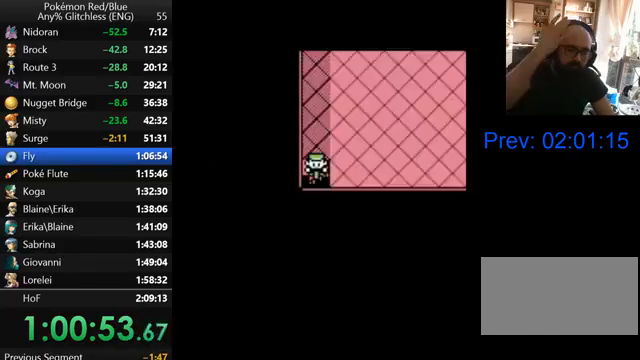
{"buttons": [], "events": [[300, "DPAD_DOWN", "up"]]}
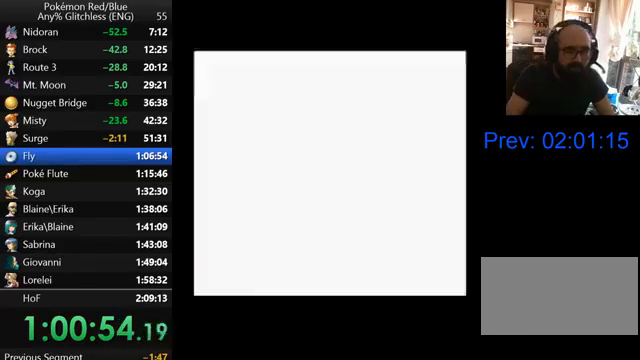
{"buttons": ["DPAD_RIGHT"], "events": [[67, "DPAD_RIGHT", "down"]]}
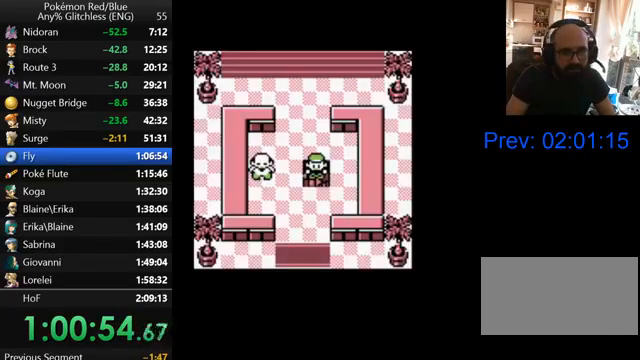
{"buttons": ["DPAD_DOWN"], "events": [[67, "DPAD_RIGHT", "up"], [167, "DPAD_DOWN", "down"]]}
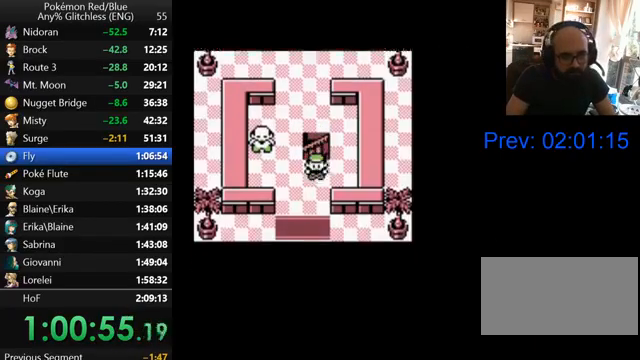
{"buttons": ["DPAD_DOWN"], "events": []}
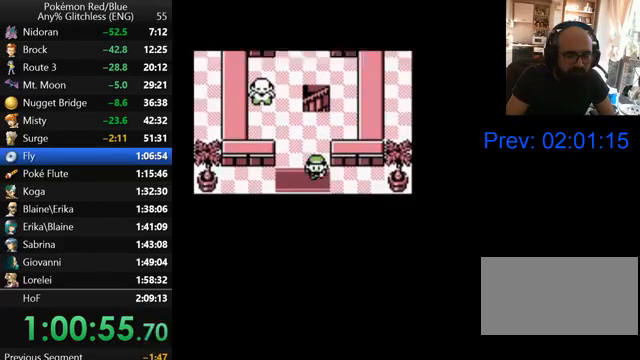
{"buttons": [], "events": [[400, "DPAD_DOWN", "up"]]}
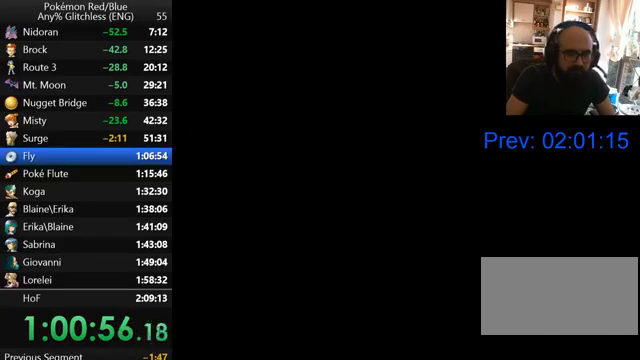
{"buttons": ["START"], "events": [[100, "START", "down"], [233, "START", "up"], [300, "START", "down"], [433, "START", "up"], [500, "START", "down"]]}
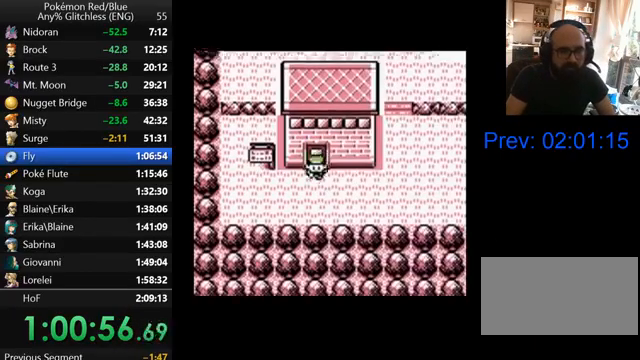
{"buttons": [], "events": [[100, "START", "up"], [167, "START", "down"], [267, "START", "up"], [367, "START", "down"], [467, "START", "up"]]}
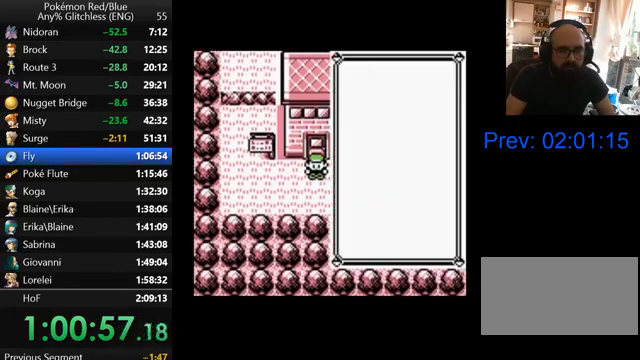
{"buttons": ["A"], "events": [[267, "A", "down"], [367, "A", "up"], [467, "A", "down"]]}
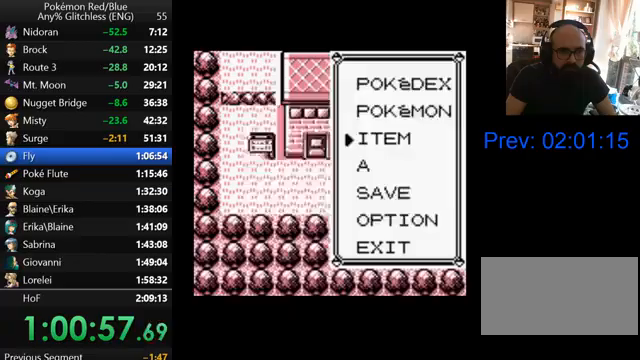
{"buttons": [], "events": [[67, "A", "up"], [167, "A", "down"], [267, "A", "up"], [367, "A", "down"], [467, "A", "up"]]}
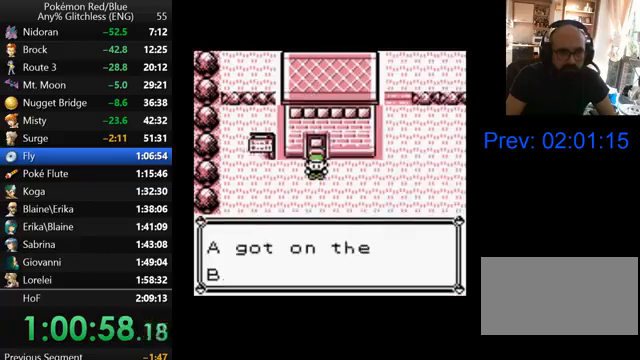
{"buttons": ["DPAD_RIGHT"], "events": [[100, "B", "down"], [200, "B", "up"], [267, "DPAD_RIGHT", "down"]]}
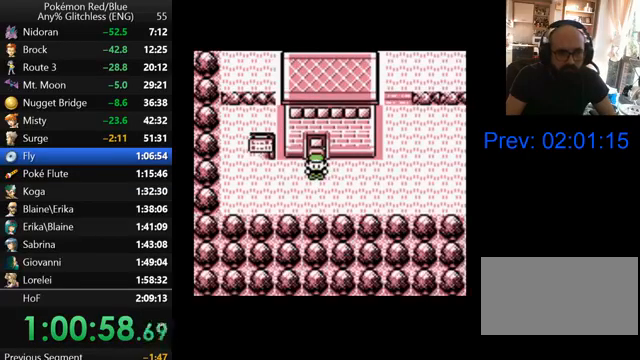
{"buttons": ["DPAD_UP"], "events": [[467, "DPAD_UP", "down"], [500, "DPAD_RIGHT", "up"]]}
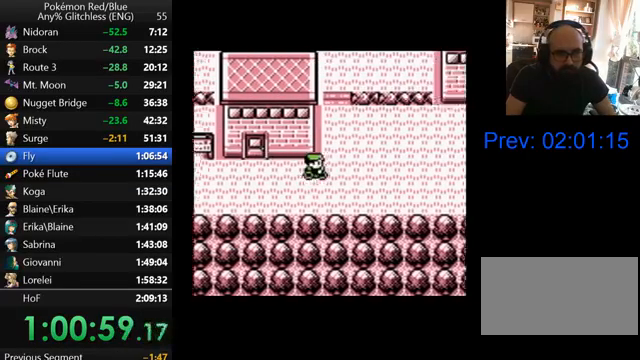
{"buttons": ["DPAD_UP"], "events": []}
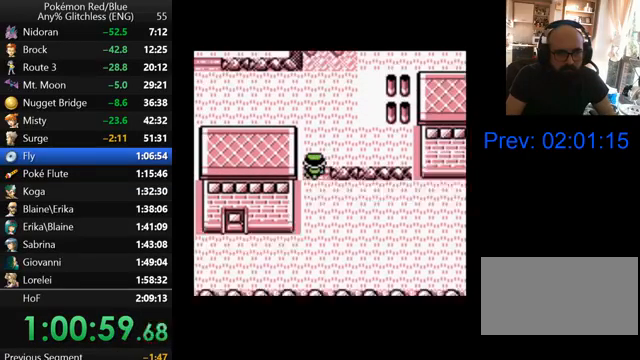
{"buttons": ["DPAD_LEFT"], "events": [[267, "DPAD_LEFT", "down"], [367, "DPAD_UP", "up"]]}
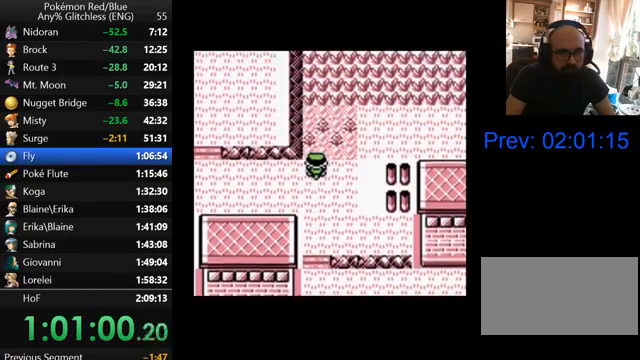
{"buttons": ["DPAD_LEFT"], "events": []}
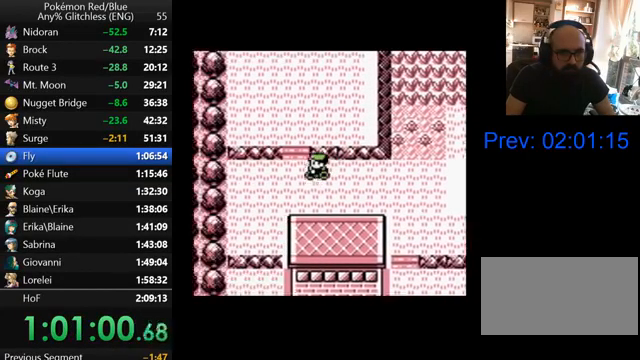
{"buttons": ["DPAD_UP"], "events": [[67, "DPAD_LEFT", "up"], [67, "DPAD_UP", "down"]]}
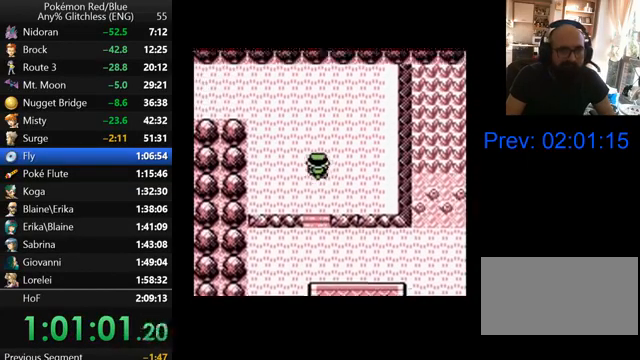
{"buttons": ["DPAD_LEFT"], "events": [[167, "DPAD_LEFT", "down"], [267, "DPAD_UP", "up"]]}
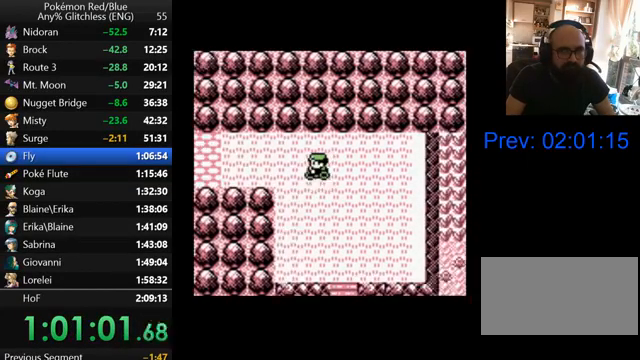
{"buttons": ["DPAD_LEFT"], "events": []}
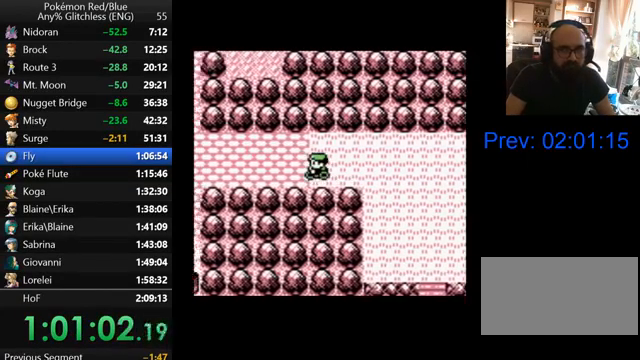
{"buttons": ["DPAD_LEFT"], "events": []}
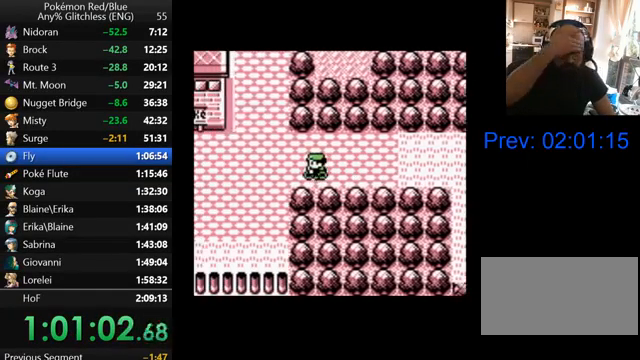
{"buttons": ["DPAD_LEFT"], "events": []}
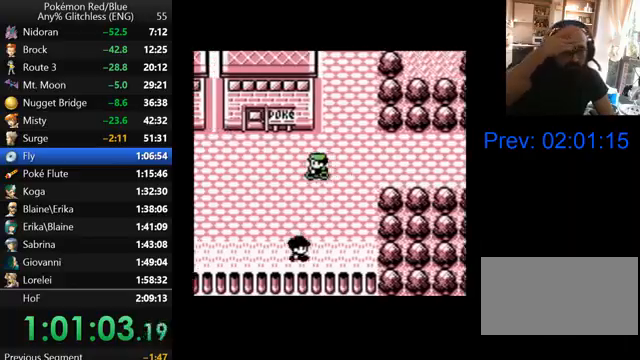
{"buttons": ["DPAD_LEFT"], "events": []}
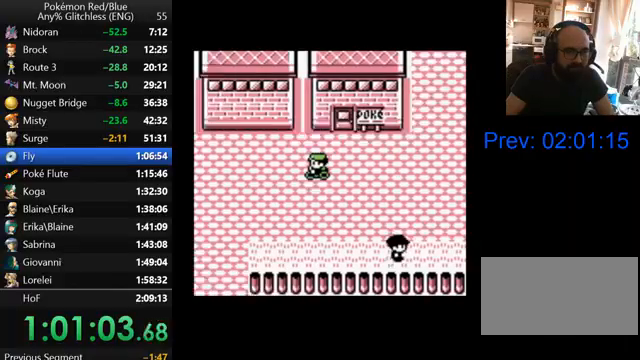
{"buttons": ["DPAD_LEFT"], "events": []}
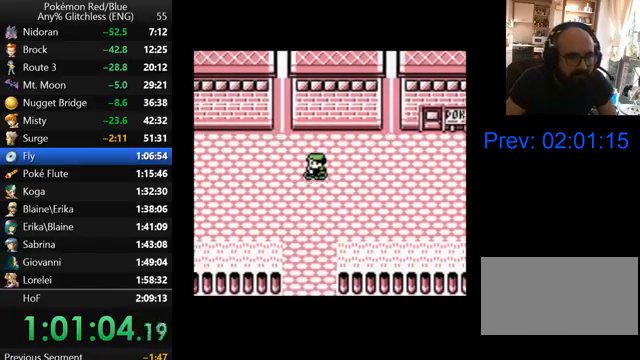
{"buttons": ["DPAD_LEFT"], "events": []}
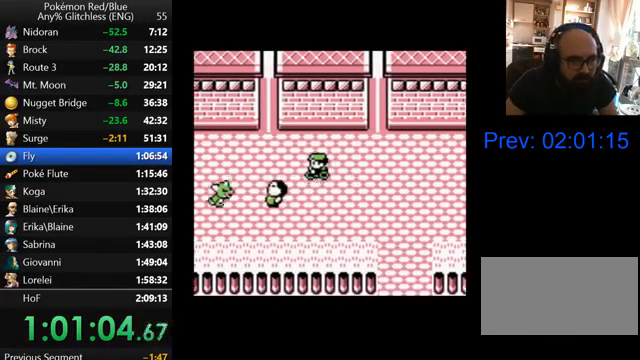
{"buttons": ["DPAD_LEFT"], "events": []}
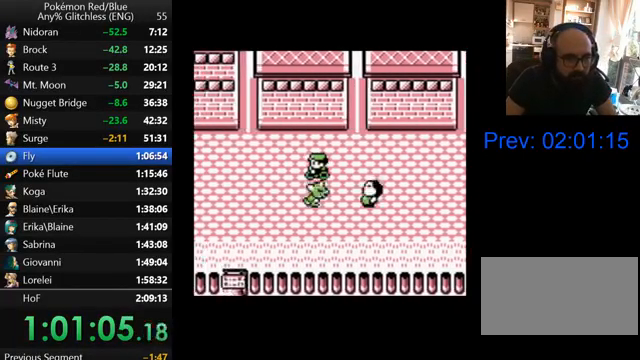
{"buttons": ["DPAD_LEFT"], "events": []}
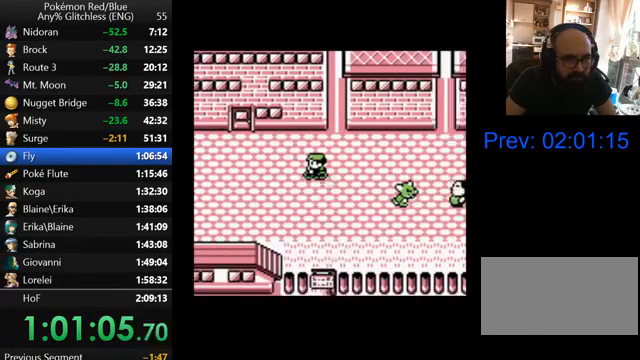
{"buttons": ["DPAD_LEFT"], "events": []}
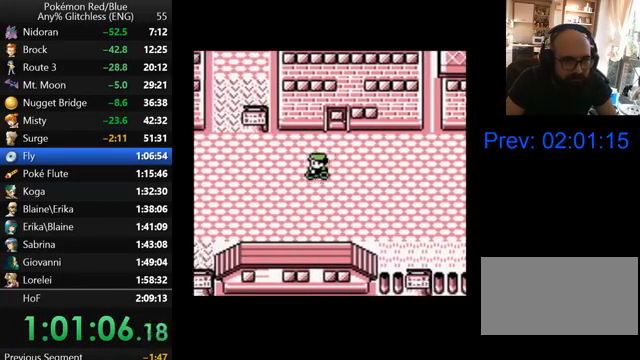
{"buttons": ["DPAD_LEFT"], "events": []}
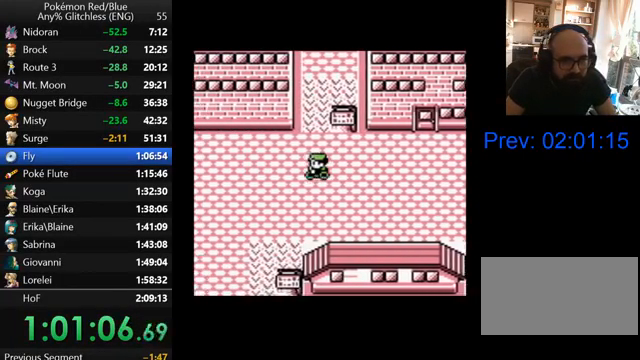
{"buttons": ["DPAD_LEFT"], "events": []}
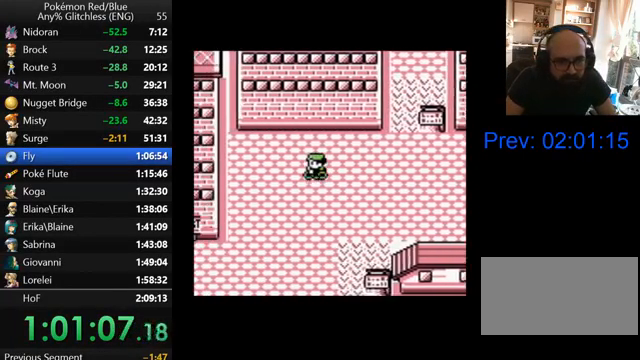
{"buttons": ["DPAD_DOWN"], "events": [[267, "DPAD_DOWN", "down"], [333, "DPAD_LEFT", "up"]]}
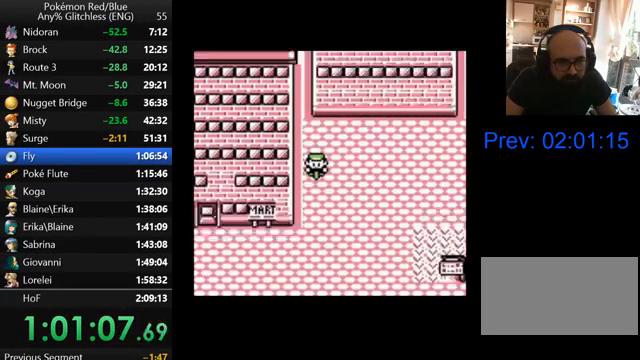
{"buttons": ["DPAD_LEFT"], "events": [[300, "DPAD_DOWN", "up"], [300, "DPAD_LEFT", "down"]]}